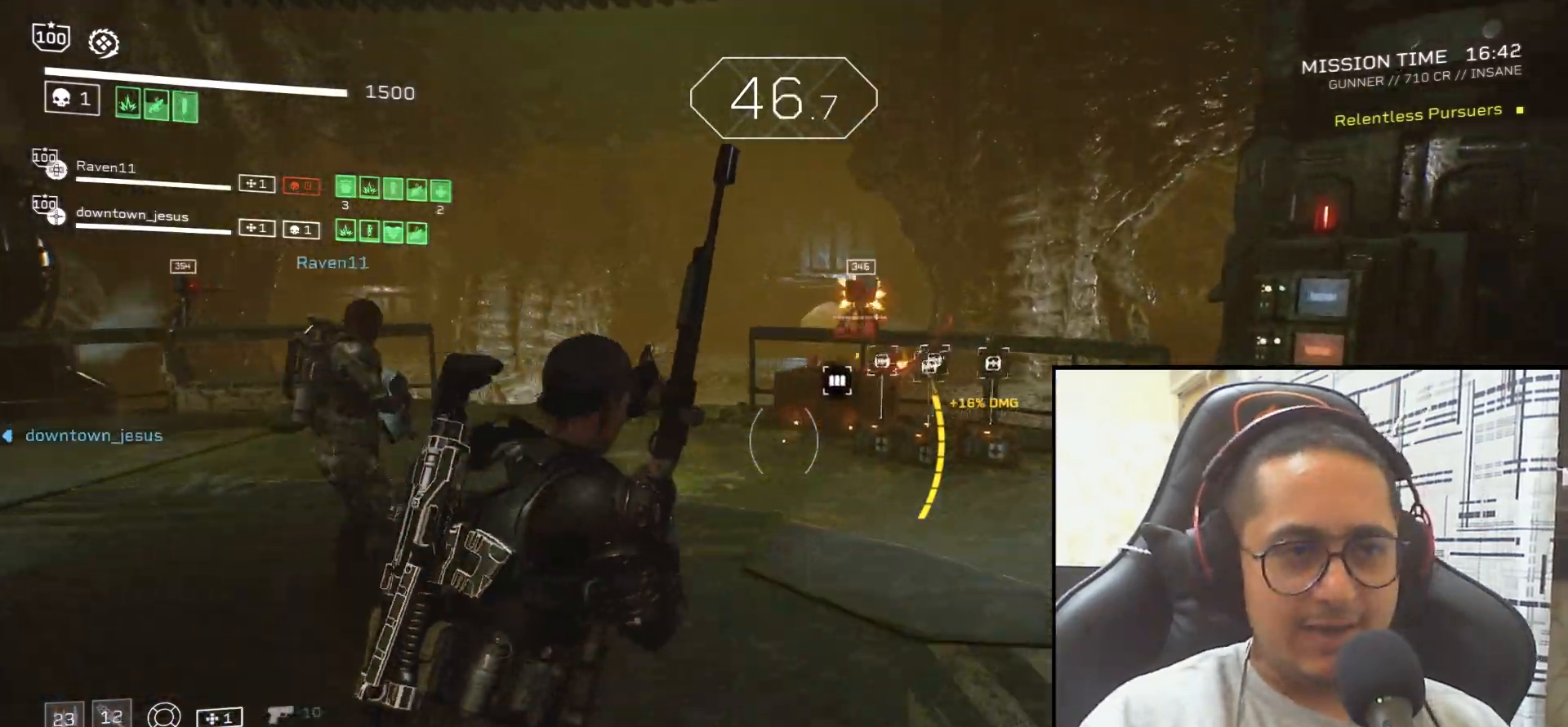
Gameplay with keyboard and mouse; each line is a JSON object with the keys and mouse buttons held at the frame after it. "events" lists presses ("down") and releases ("up") of ".", "/", "0", "1", "2", "3", "4", "5", "6", "7", "8", "9", "a", "alt", "b", "c", "caps_lock", "comma", "ctrl", "d", "e", "f", "g", "h", "i", "j", "k", "l", "m", "n", "o", "p", "q", "r", "s", "semicolon", "shift", "space", "super", "t", "tab", "tilde", "u", "v", "w", "x", "y", "z", "mouse_left", "mouse_wheel", "mouse_right", "mouse_mb4" and "mouse_mb5" between this image and that frame as [ms after this image, input, new state], when the widget could be followed in between. "mouse_left", "mouse_wheel", "mouse_right", "mouse_mb4", "mouse_mb5" = the "left", "wheel", "right", "mb4", "mb5" buttons of the "mouse" list. No other keys are recorded. "wheel" means that the mouse wheel is clicked or scrolled. Mouse movement is not recorded.
{"keys": ["w"], "mouse": [], "events": [[33, "d", "up"], [334, "shift", "up"]]}
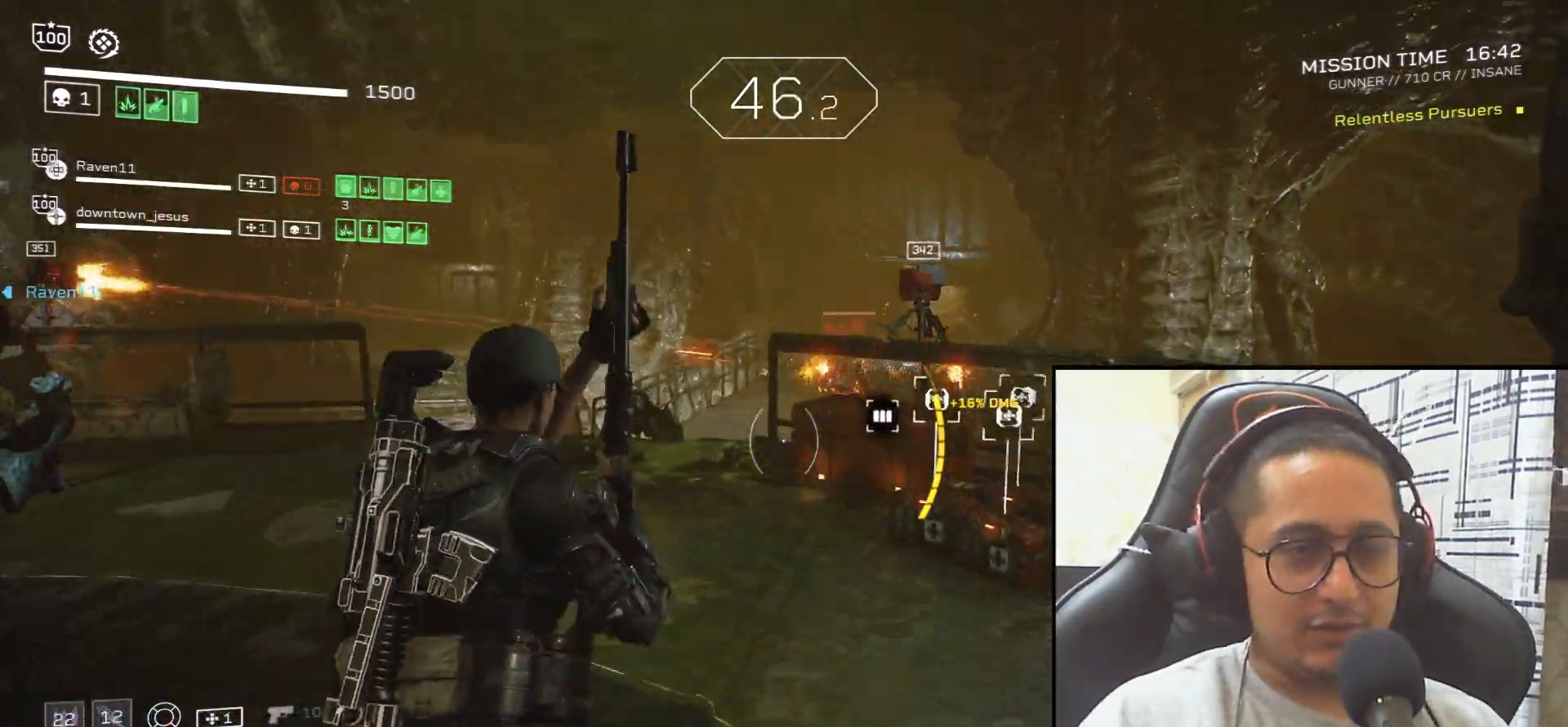
{"keys": ["w"], "mouse": ["left", "right"], "events": [[166, "a", "down"], [200, "mouse_right", "down"], [333, "a", "up"], [500, "mouse_left", "down"]]}
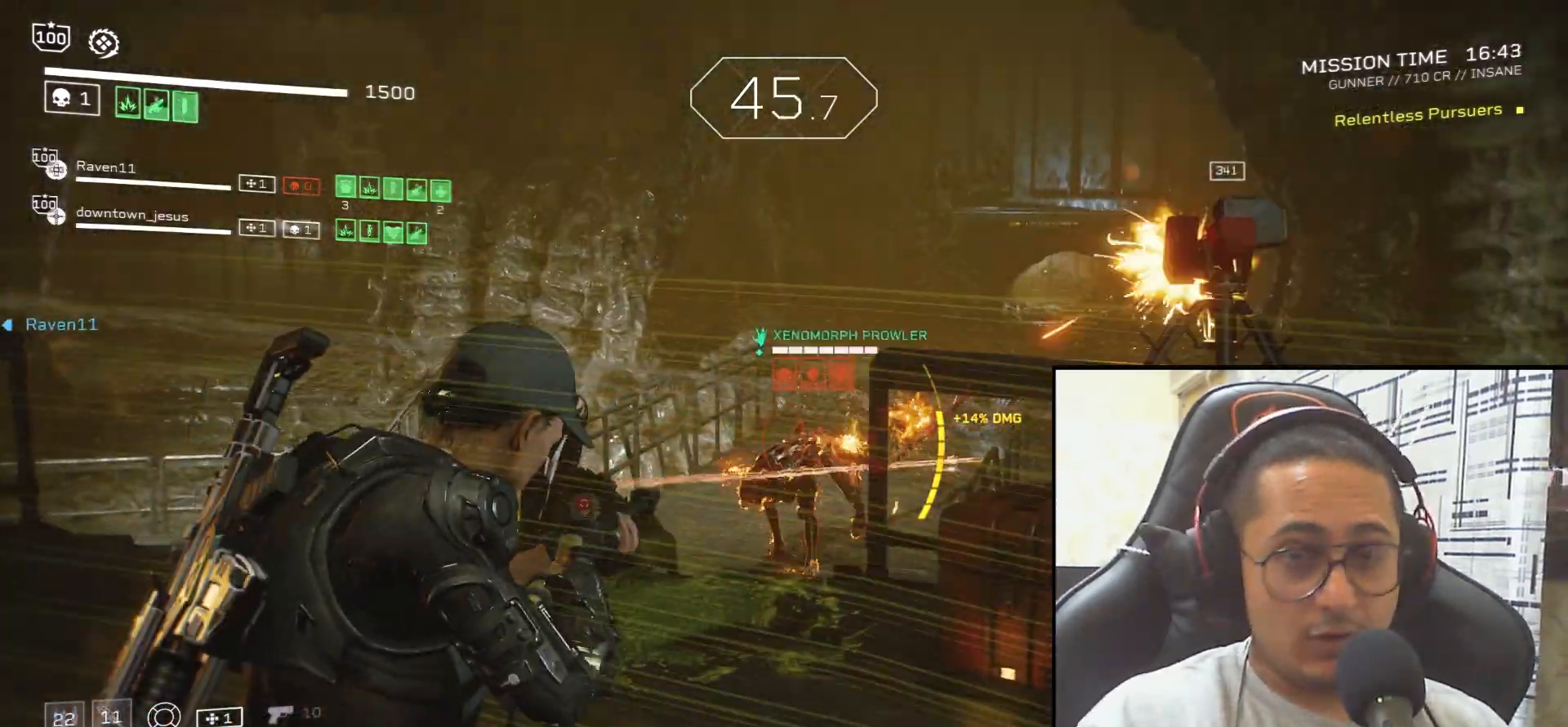
{"keys": [], "mouse": ["left", "right"], "events": [[100, "w", "up"], [134, "mouse_left", "up"], [234, "mouse_left", "down"], [234, "w", "down"], [334, "mouse_left", "up"], [334, "w", "up"], [434, "mouse_left", "down"]]}
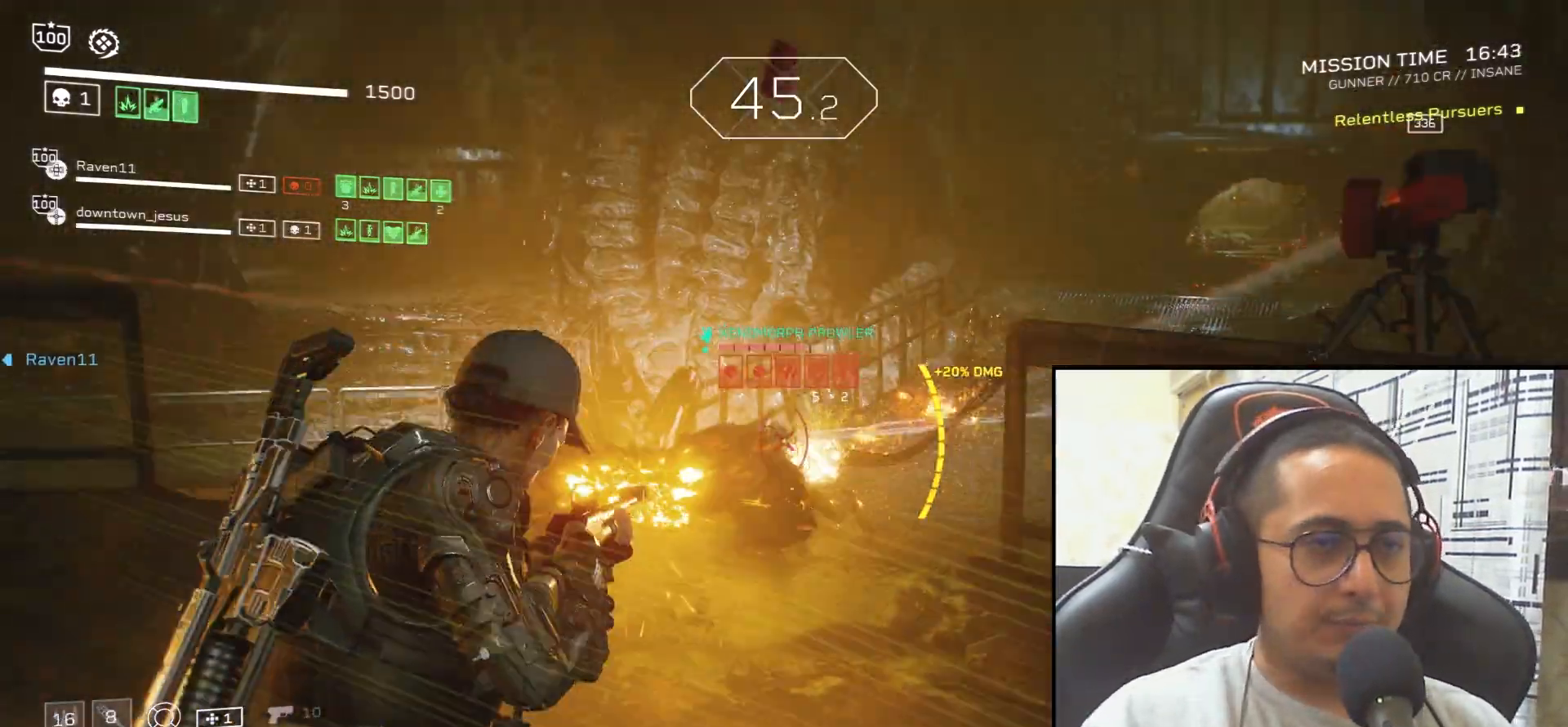
{"keys": [], "mouse": ["right"], "events": [[33, "d", "down"], [33, "mouse_left", "up"], [100, "mouse_left", "down"], [166, "d", "up"], [200, "mouse_left", "up"], [266, "mouse_left", "down"], [367, "mouse_left", "up"], [400, "d", "down"], [400, "w", "down"], [433, "mouse_left", "down"], [500, "d", "up"], [500, "mouse_left", "up"], [500, "w", "up"]]}
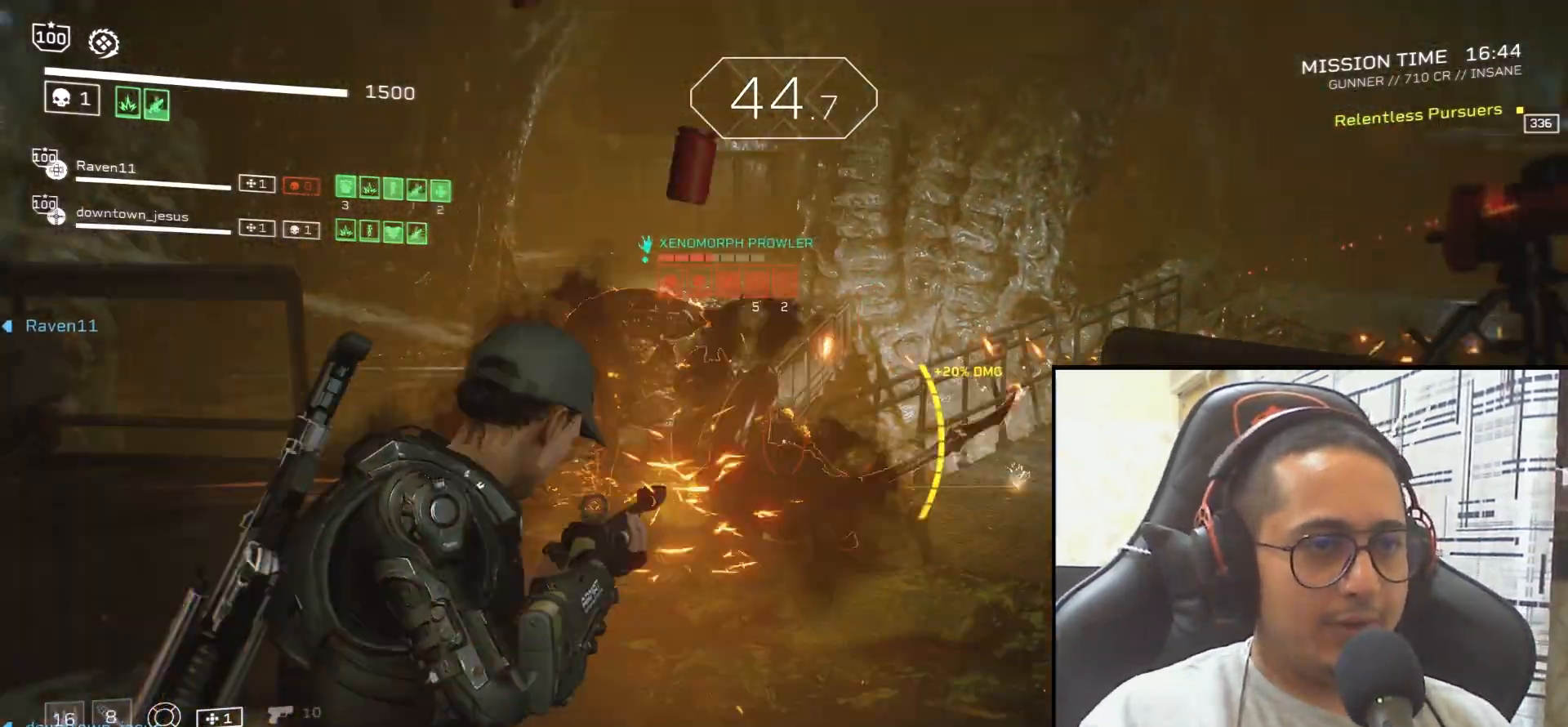
{"keys": ["s"], "mouse": ["right"], "events": [[67, "mouse_left", "down"], [167, "mouse_left", "up"], [267, "mouse_left", "down"], [300, "s", "down"], [367, "mouse_left", "up"], [400, "mouse_left", "down"], [501, "mouse_left", "up"]]}
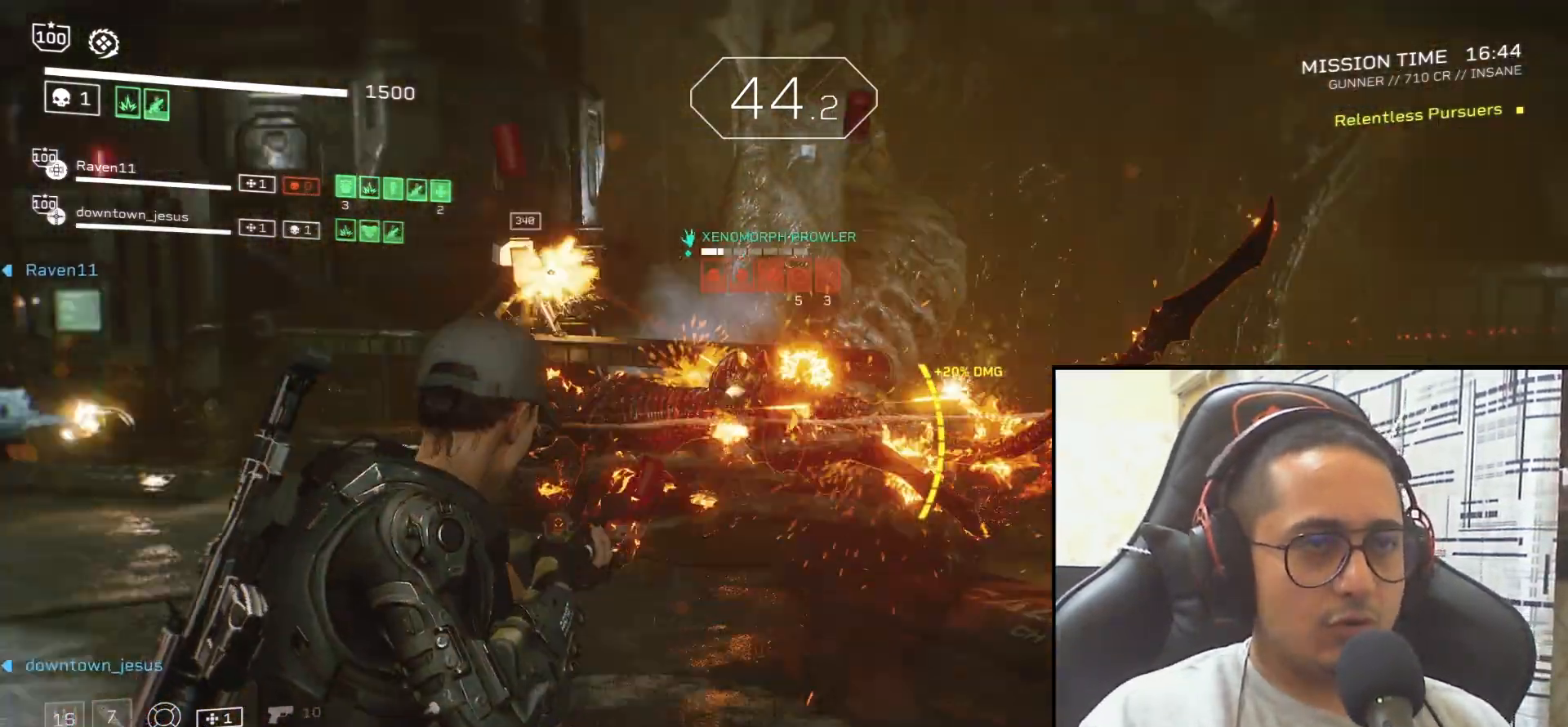
{"keys": ["r", "w"], "mouse": [], "events": [[33, "a", "down"], [200, "a", "up"], [233, "mouse_left", "down"], [333, "s", "up"], [367, "mouse_left", "up"], [400, "mouse_right", "up"], [500, "r", "down"], [500, "w", "down"]]}
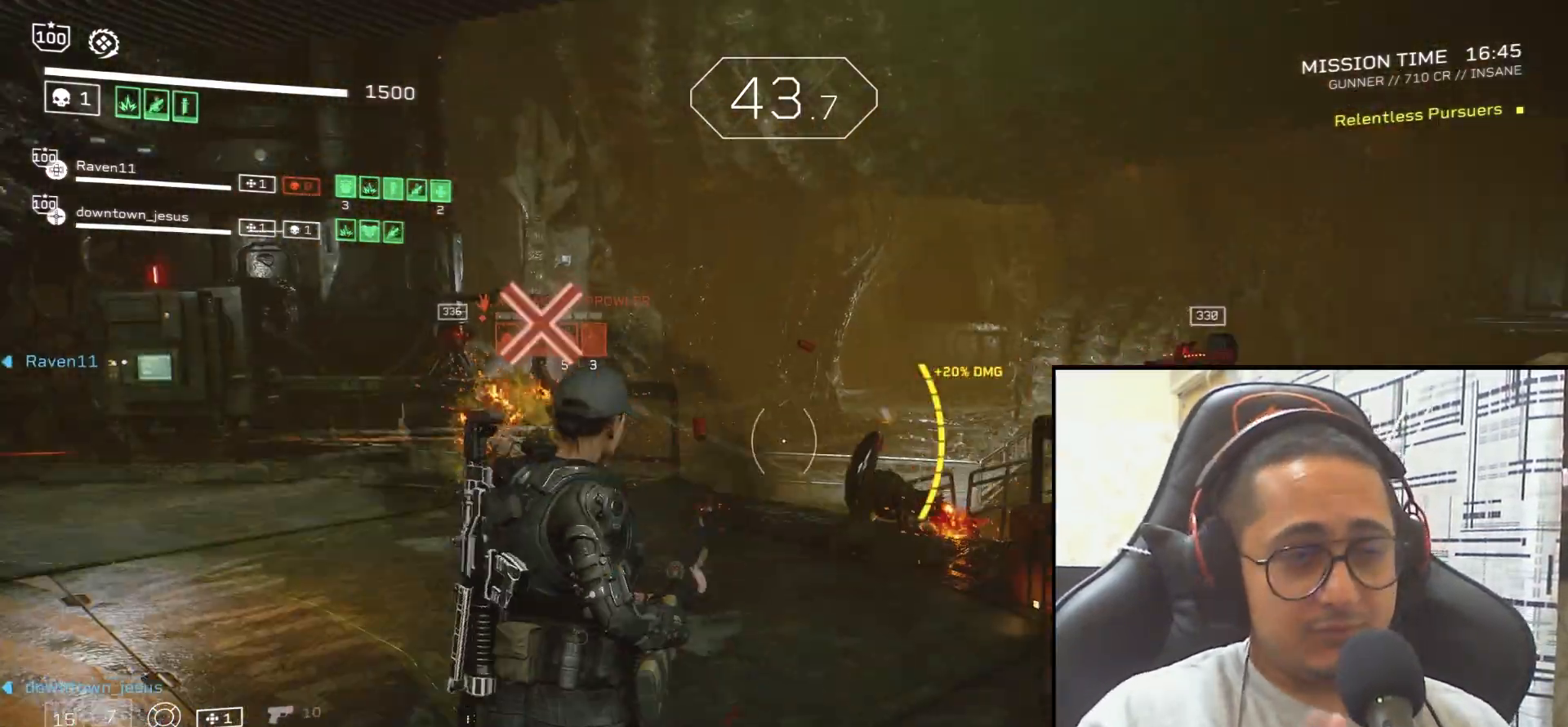
{"keys": ["shift", "w"], "mouse": [], "events": [[100, "r", "up"], [100, "shift", "down"], [234, "r", "down"], [367, "r", "up"]]}
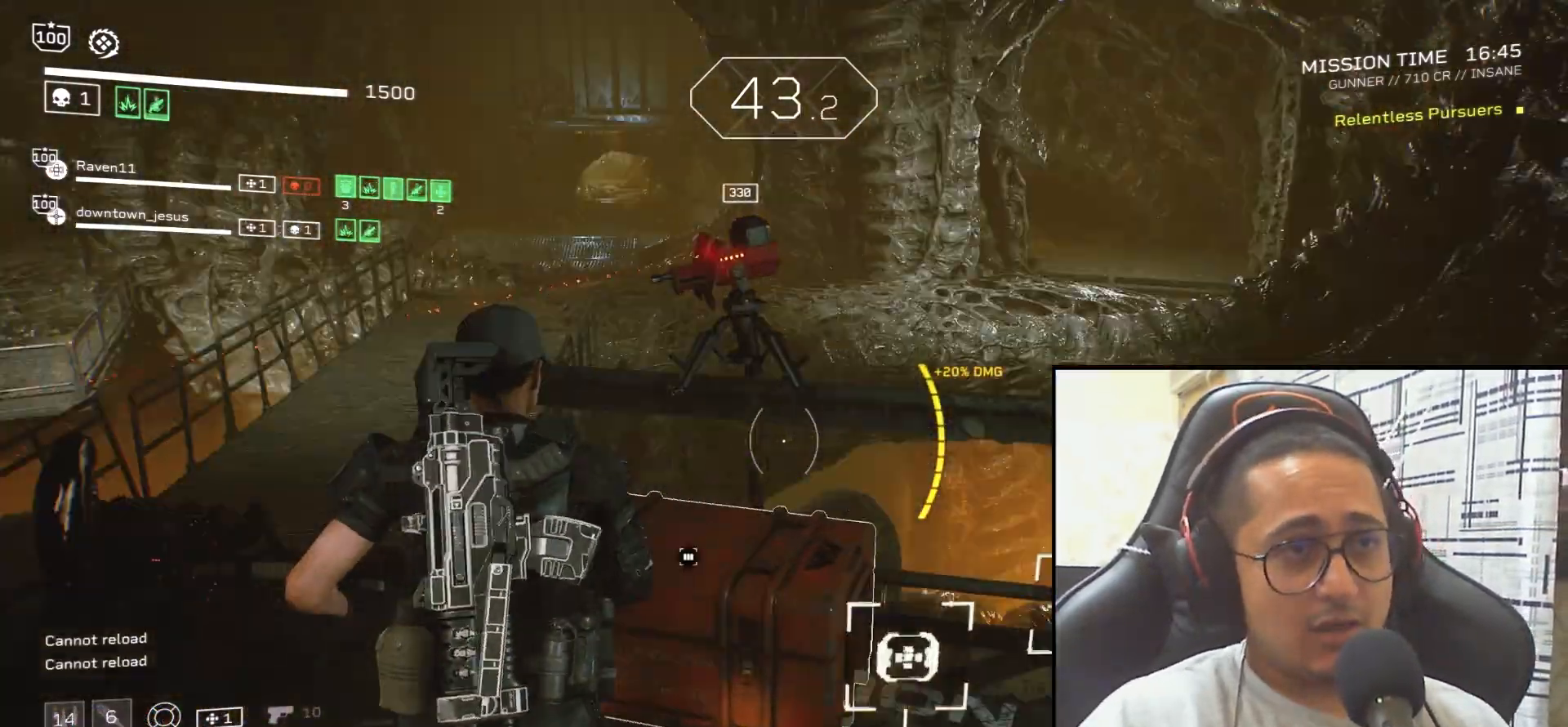
{"keys": ["e"], "mouse": [], "events": [[33, "e", "down"], [100, "shift", "up"], [100, "w", "up"]]}
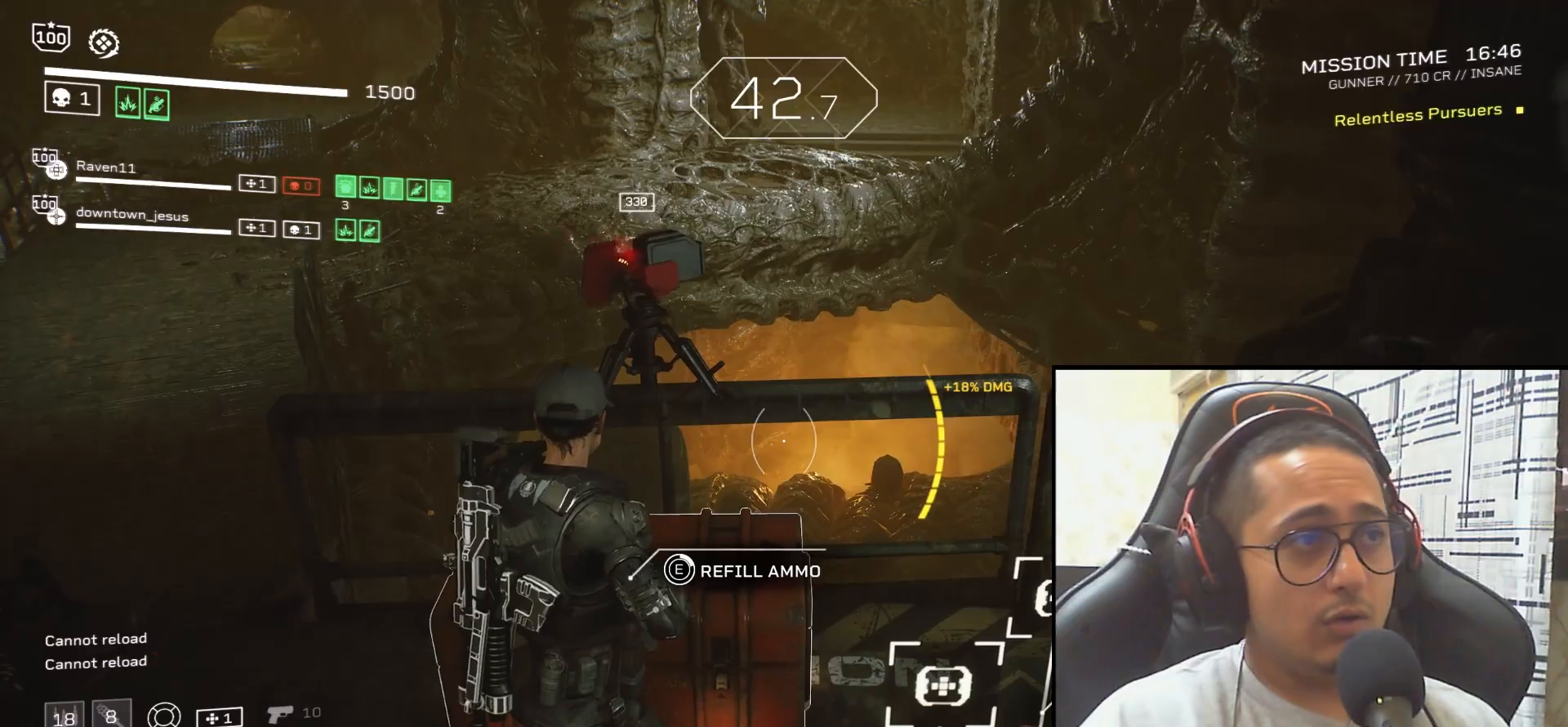
{"keys": ["e"], "mouse": [], "events": []}
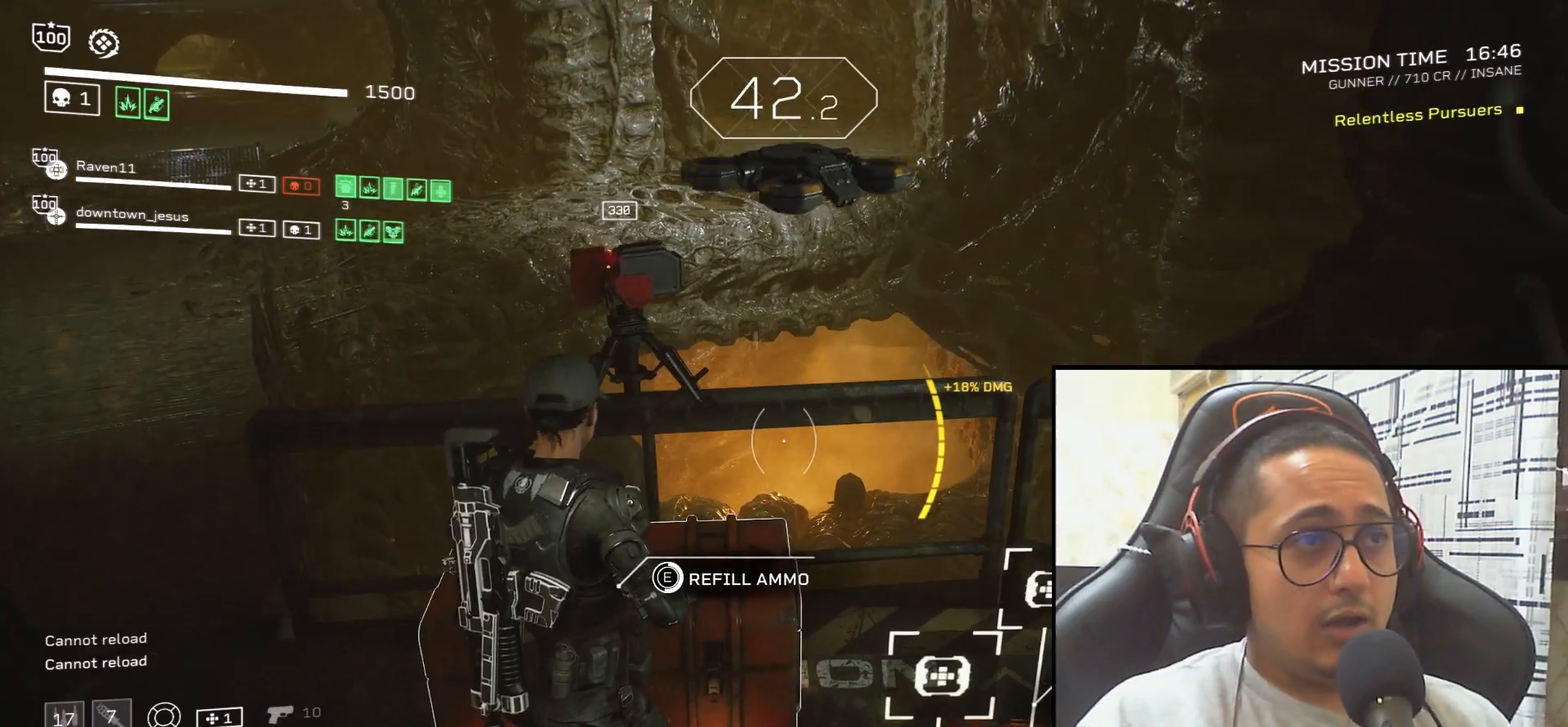
{"keys": ["e"], "mouse": [], "events": []}
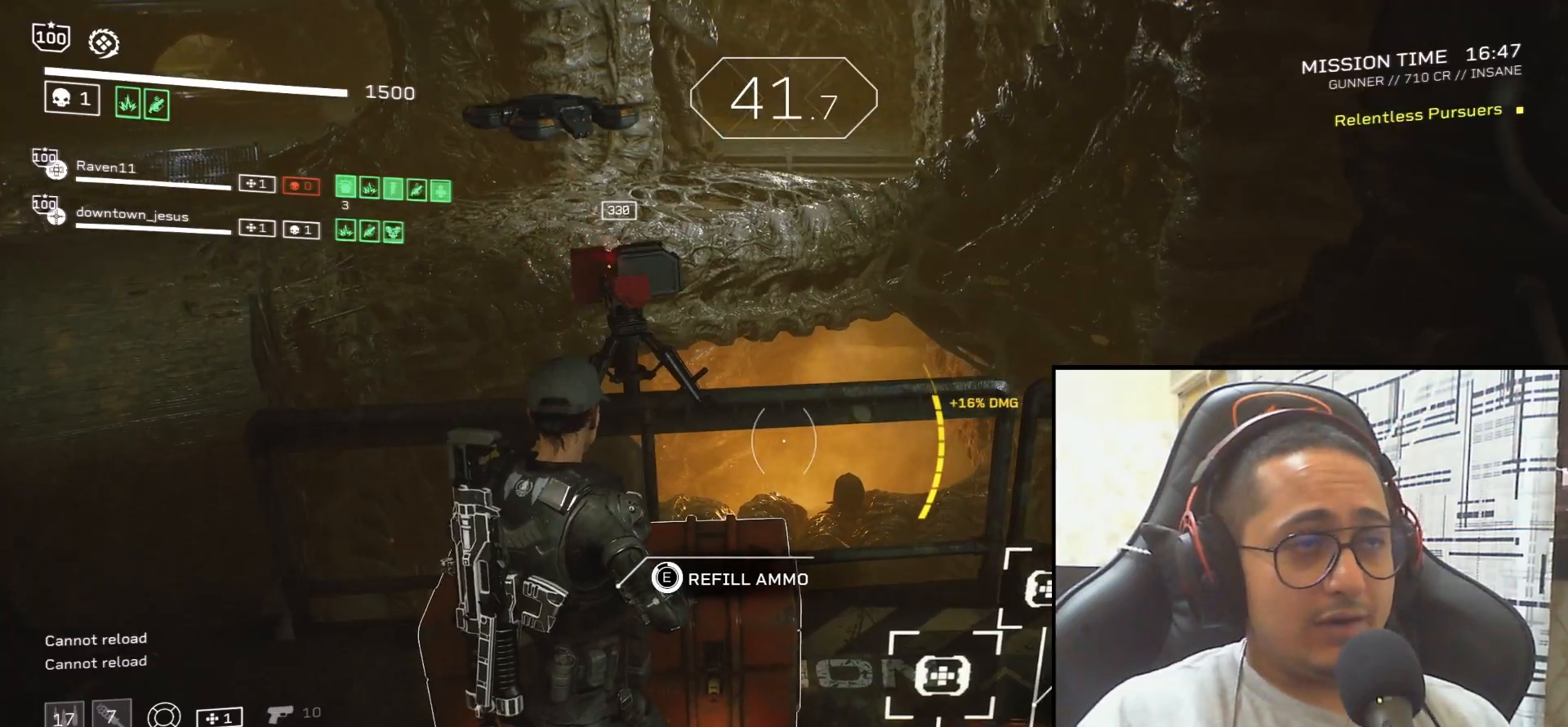
{"keys": ["e", "w"], "mouse": [], "events": [[367, "w", "down"]]}
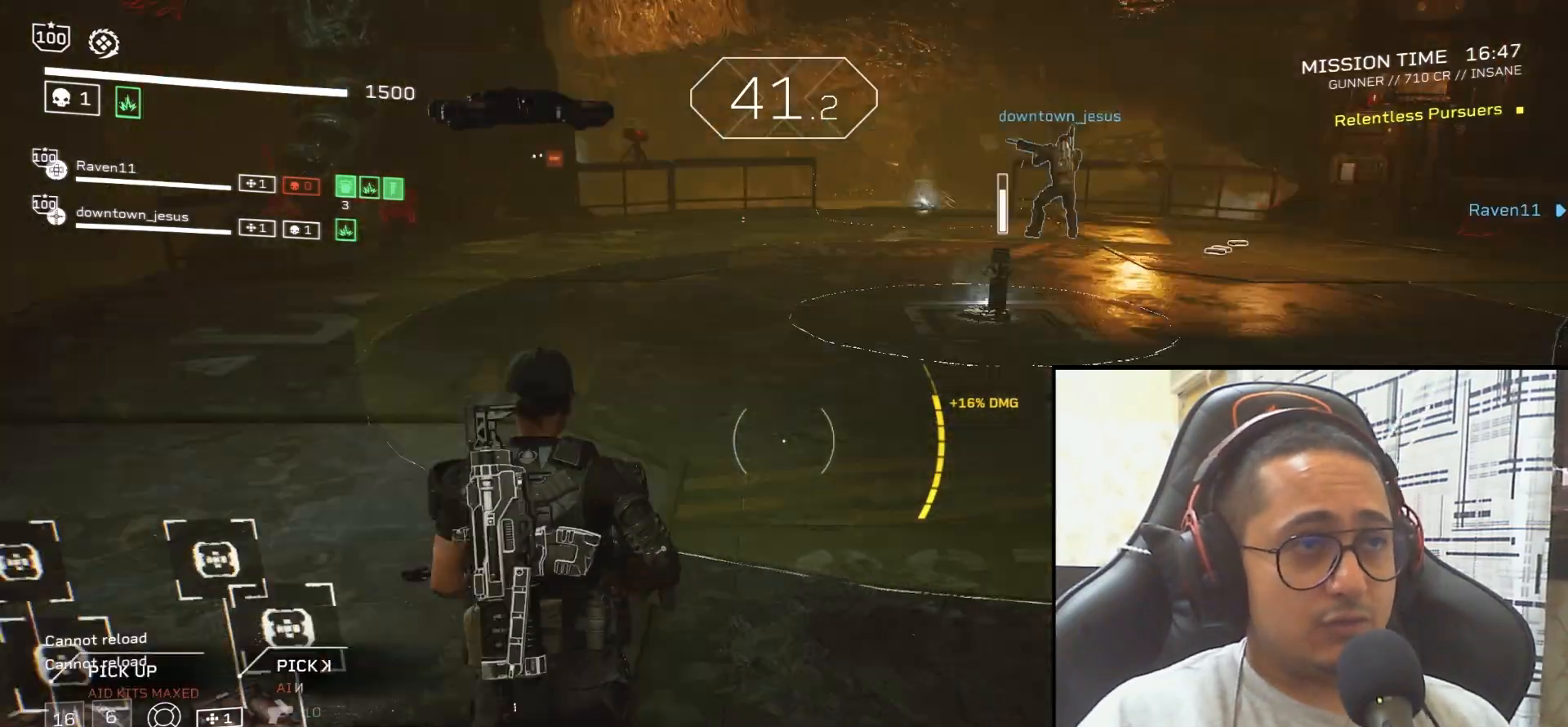
{"keys": ["shift", "w"], "mouse": [], "events": [[33, "shift", "down"], [100, "e", "up"], [233, "r", "down"], [333, "r", "up"], [433, "r", "down"], [500, "r", "up"]]}
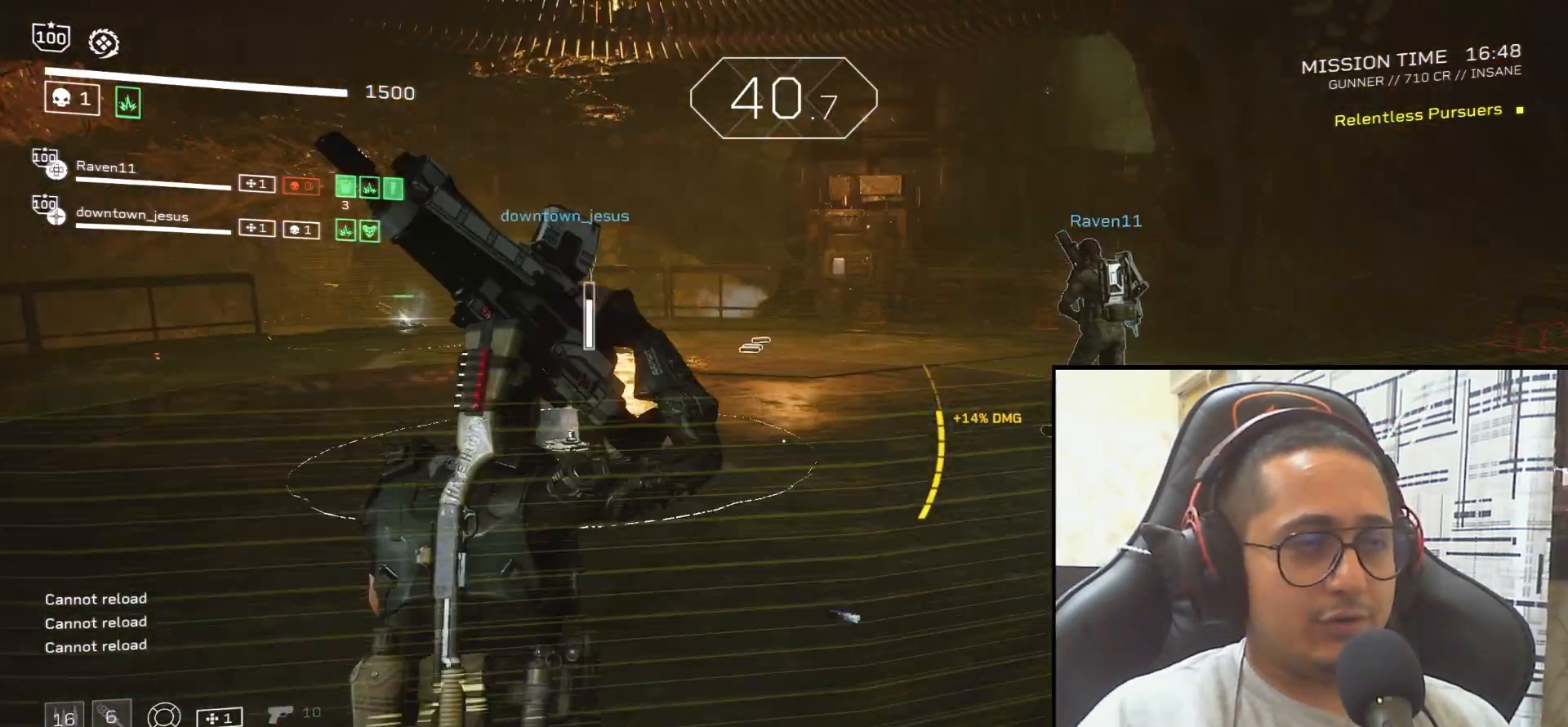
{"keys": ["r", "shift", "w"], "mouse": [], "events": [[100, "r", "down"], [167, "r", "up"], [267, "r", "down"], [367, "r", "up"], [467, "r", "down"]]}
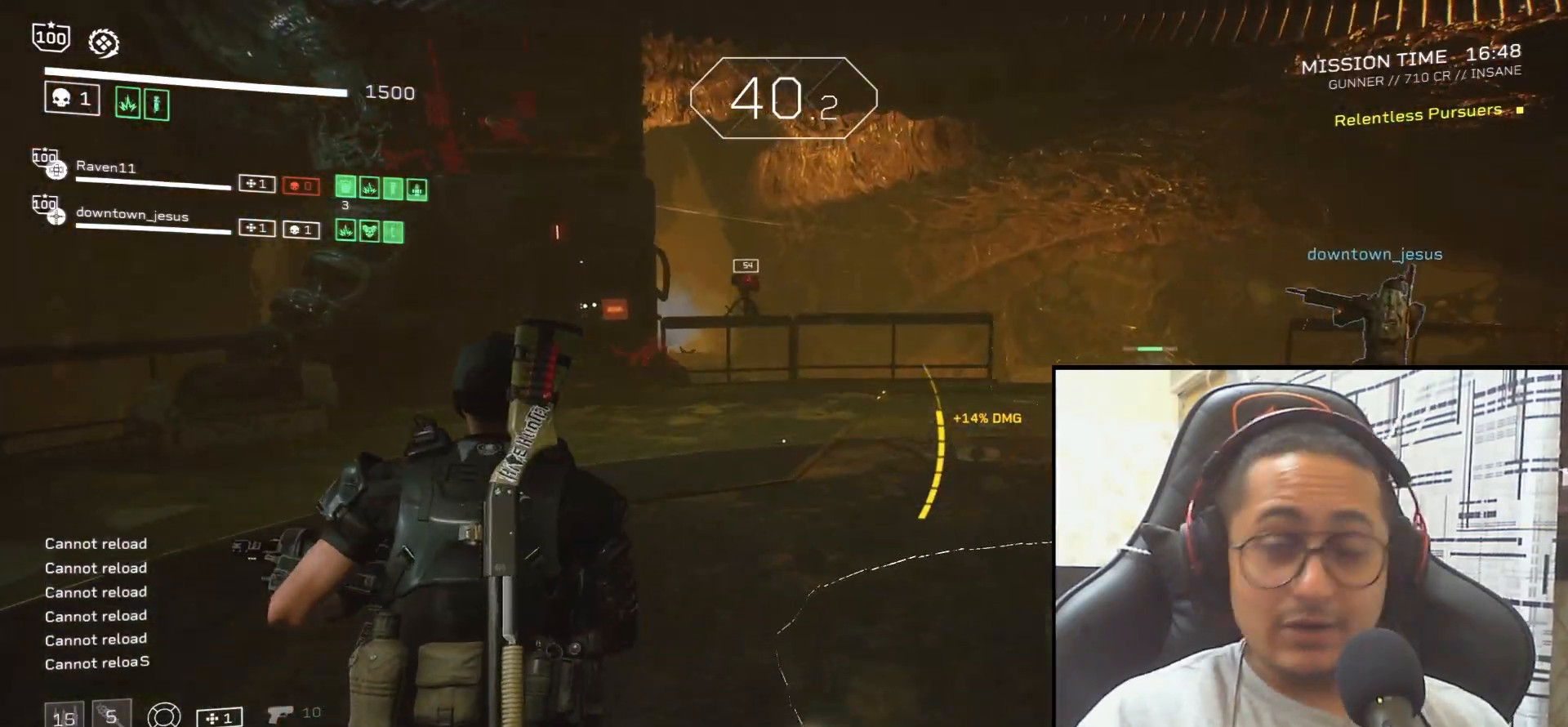
{"keys": ["shift", "w"], "mouse": [], "events": [[33, "r", "up"]]}
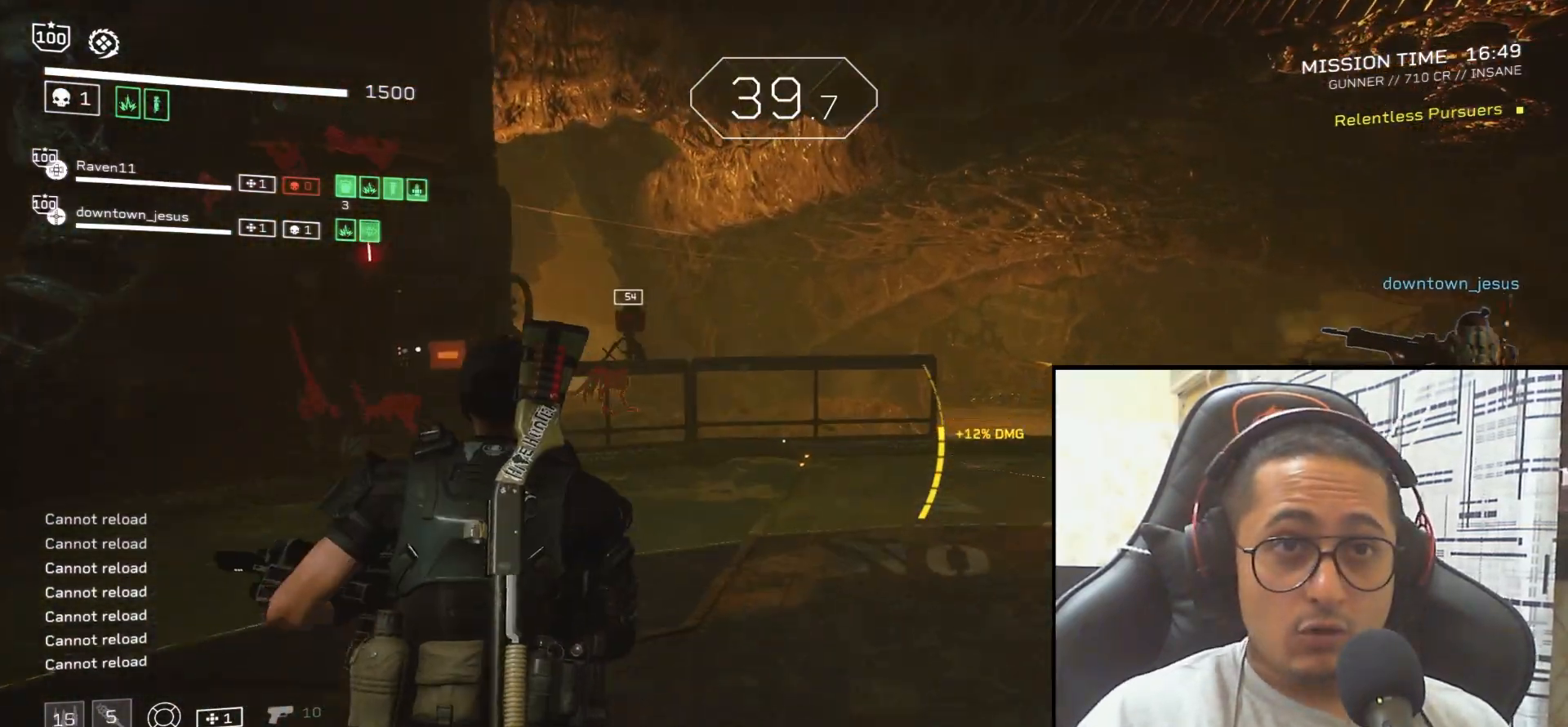
{"keys": ["shift", "w"], "mouse": ["left", "right"], "events": [[300, "mouse_right", "down"], [334, "d", "down"], [334, "mouse_left", "down"], [501, "d", "up"]]}
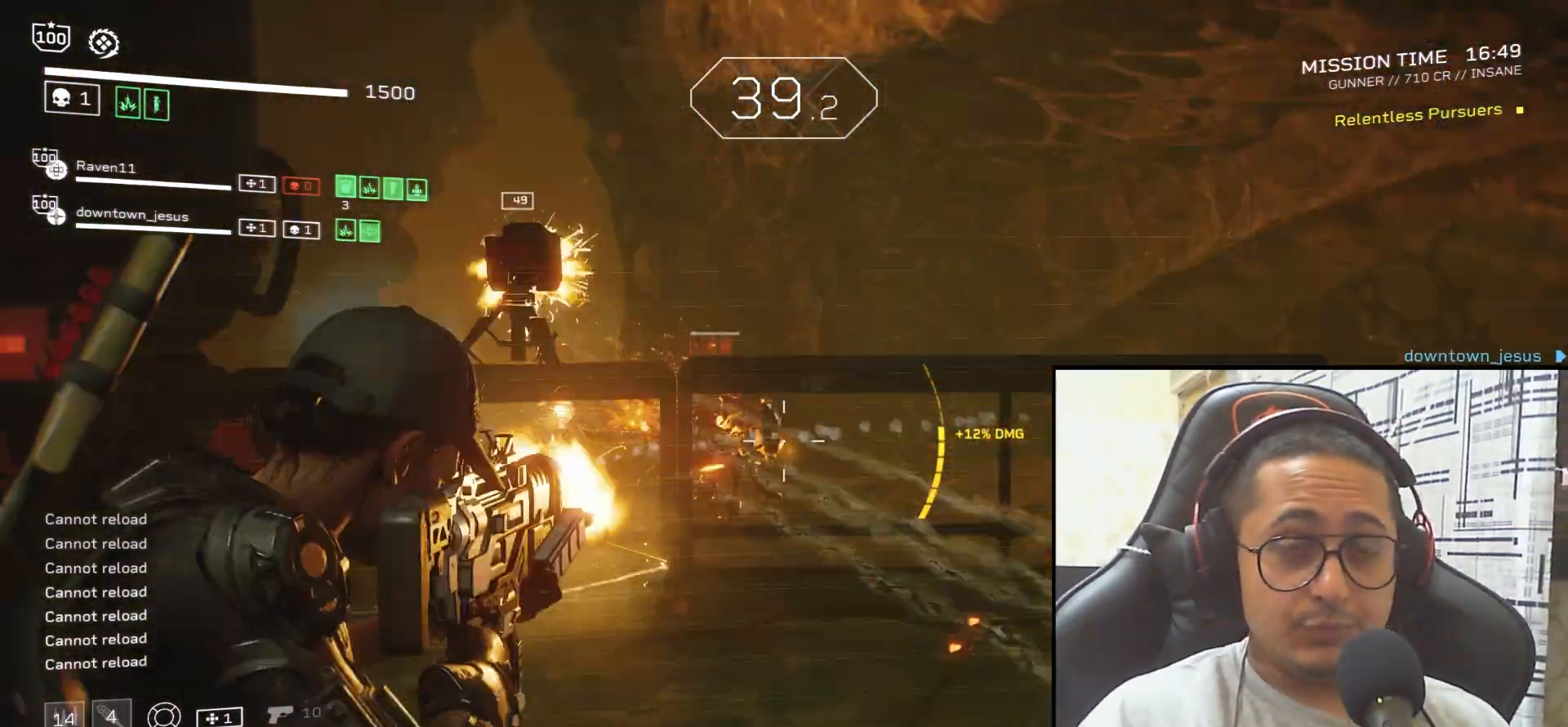
{"keys": ["w"], "mouse": ["left", "right"], "events": [[66, "shift", "up"], [166, "d", "down"], [266, "d", "up"]]}
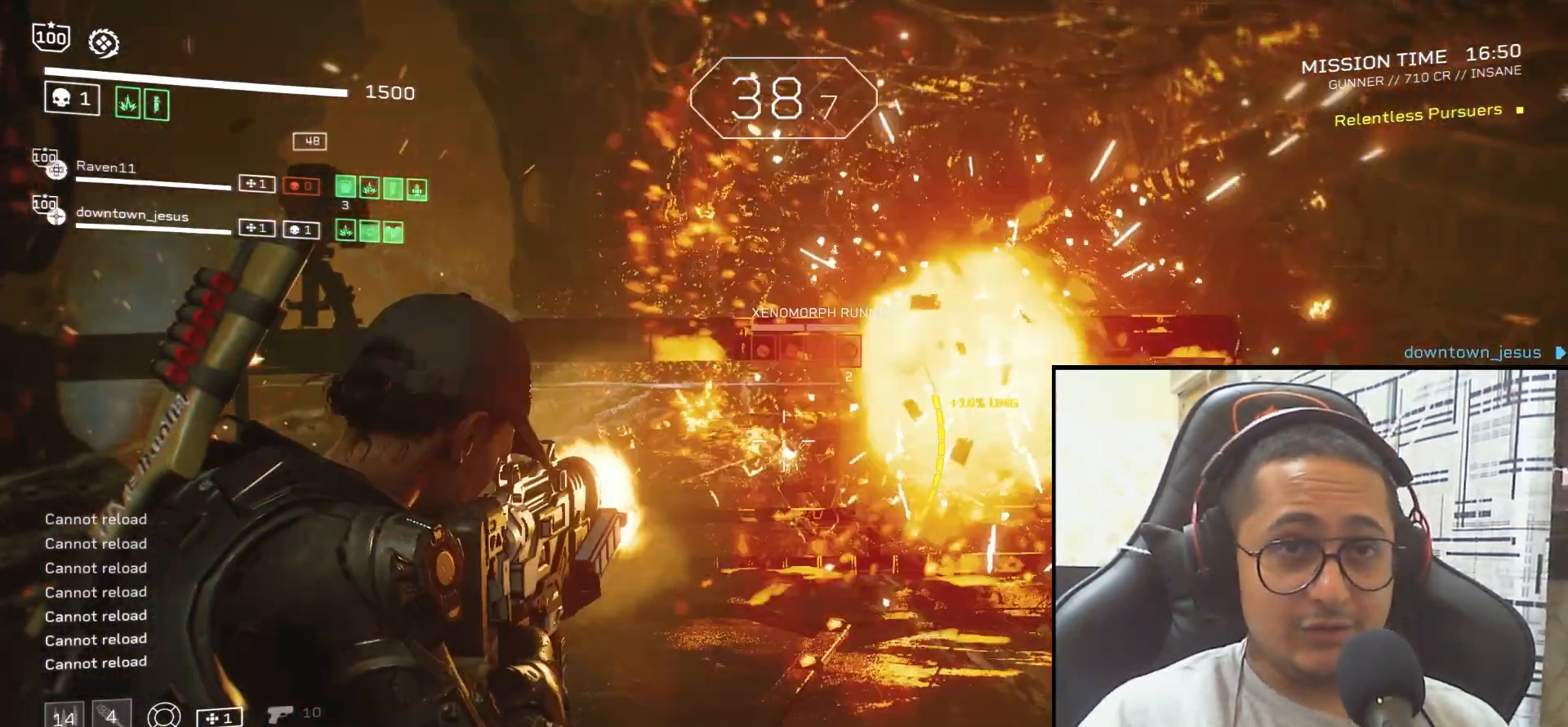
{"keys": ["w"], "mouse": ["left", "right"], "events": []}
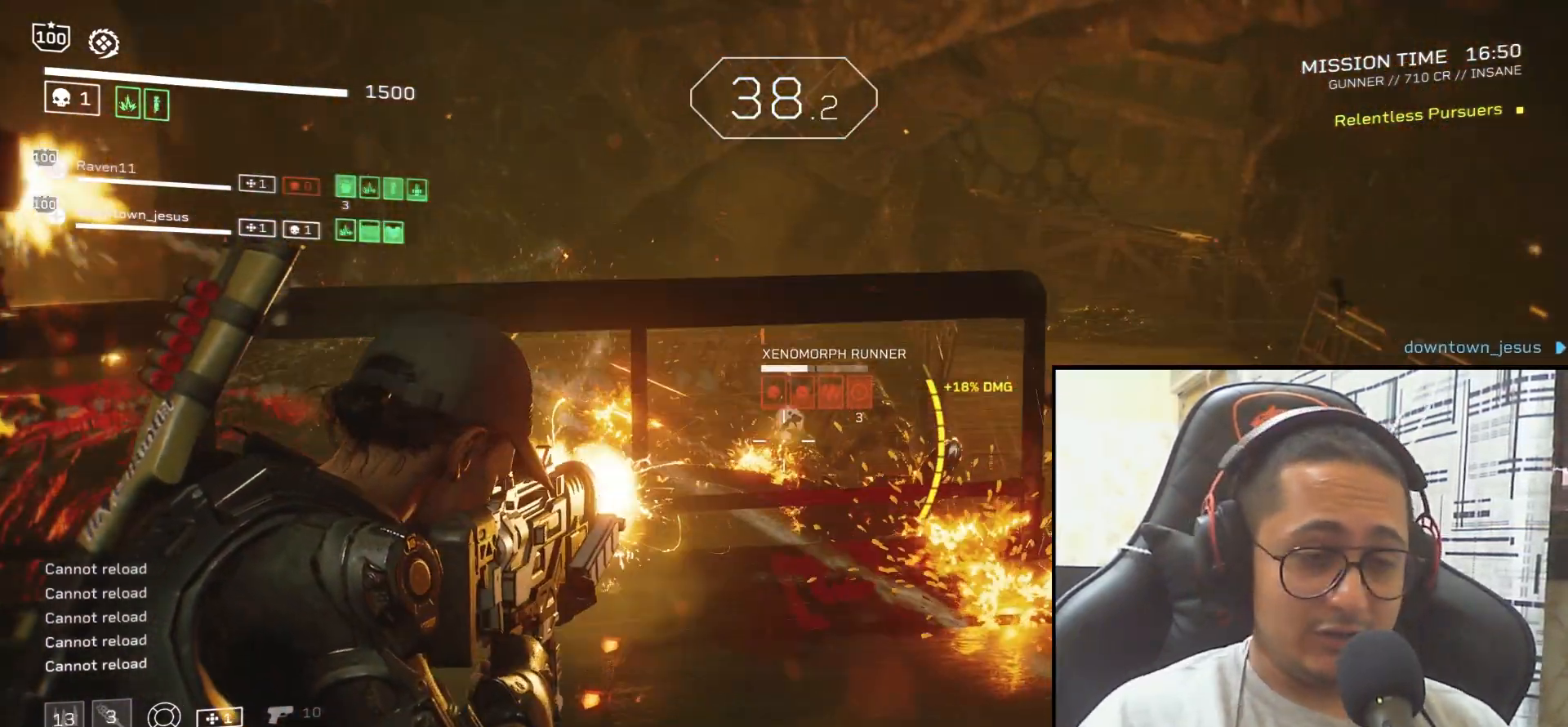
{"keys": ["d", "w"], "mouse": ["left", "right"], "events": [[200, "w", "up"], [267, "w", "down"], [500, "d", "down"]]}
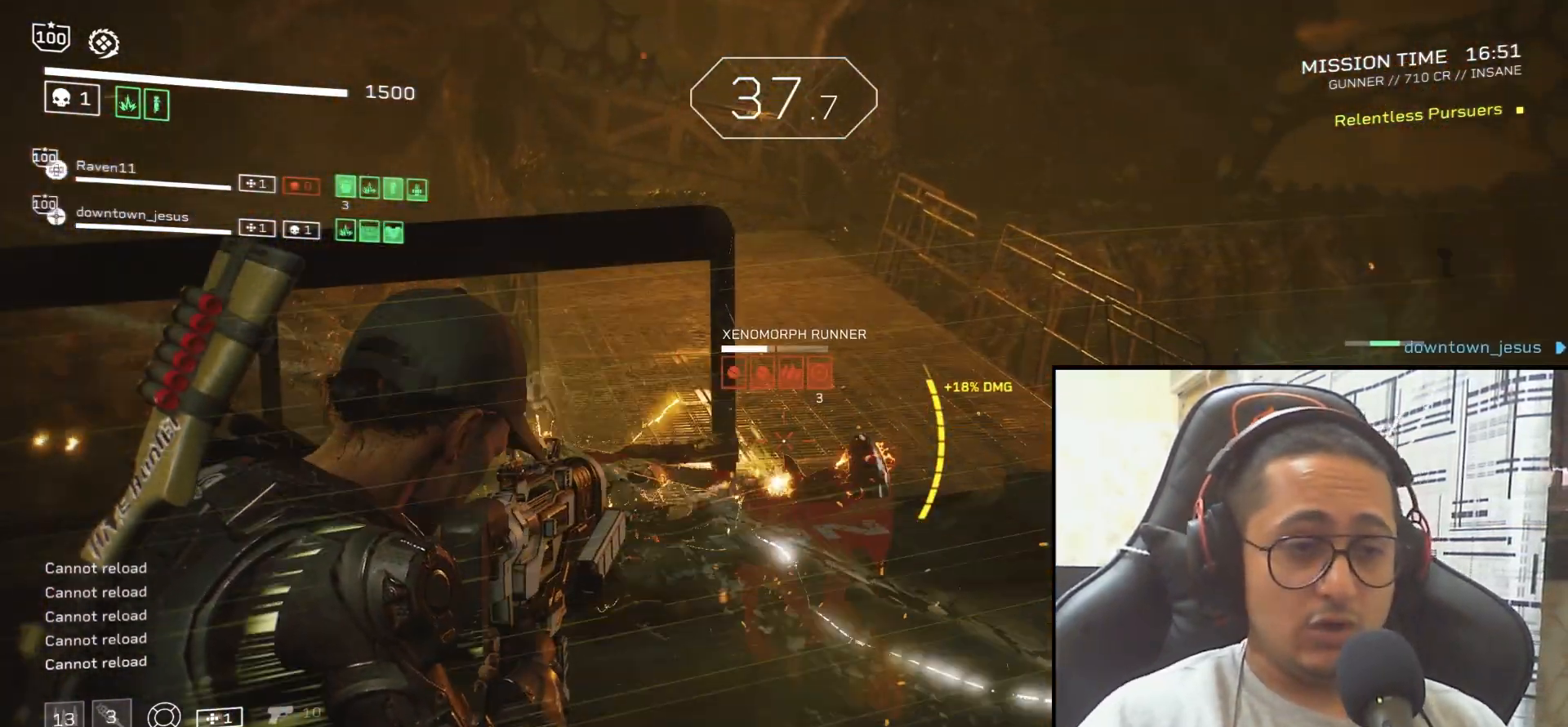
{"keys": ["a", "w"], "mouse": ["left", "right"], "events": [[134, "d", "up"], [467, "a", "down"]]}
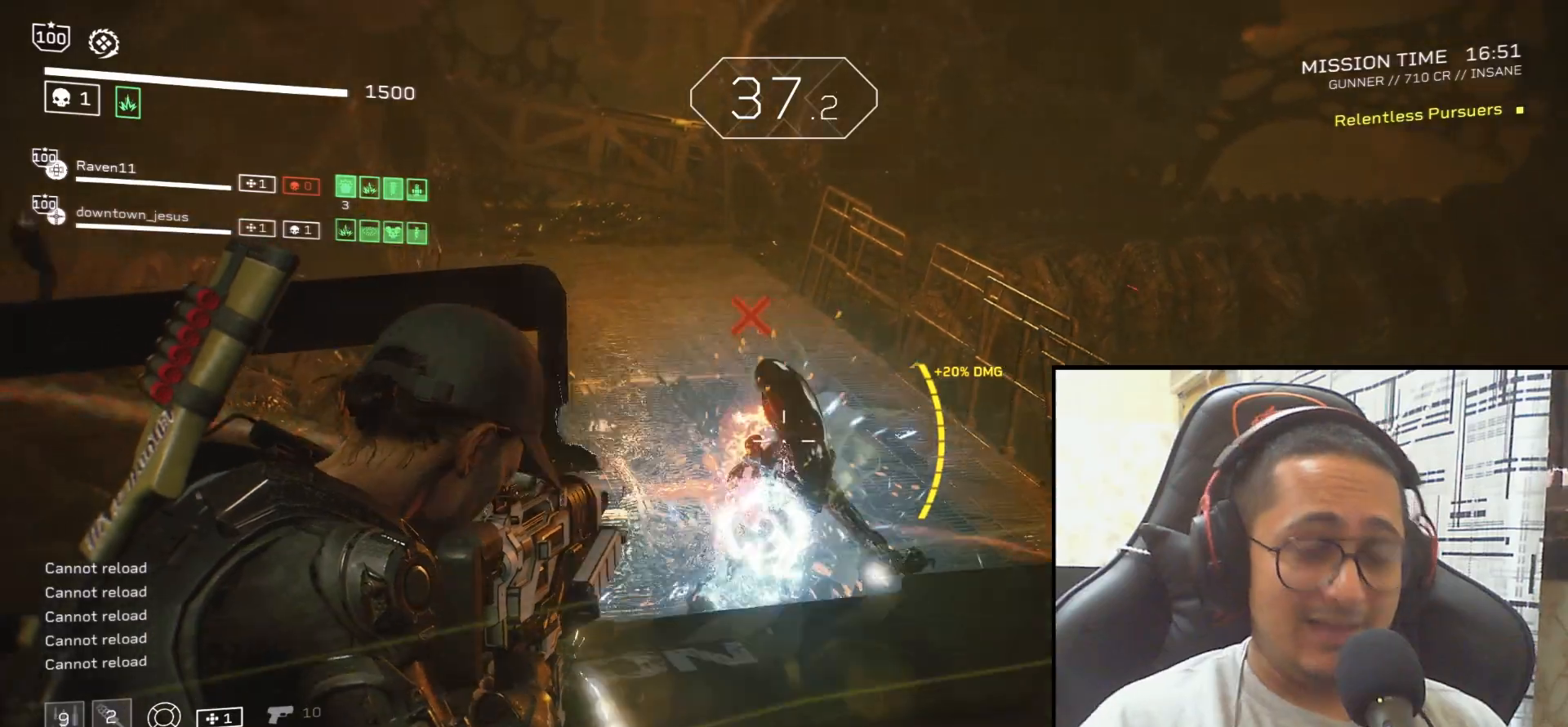
{"keys": ["w"], "mouse": ["left", "right"], "events": [[34, "mouse_left", "up"], [34, "mouse_right", "up"], [100, "a", "up"], [367, "d", "down"], [434, "d", "up"], [501, "mouse_left", "down"], [501, "mouse_right", "down"]]}
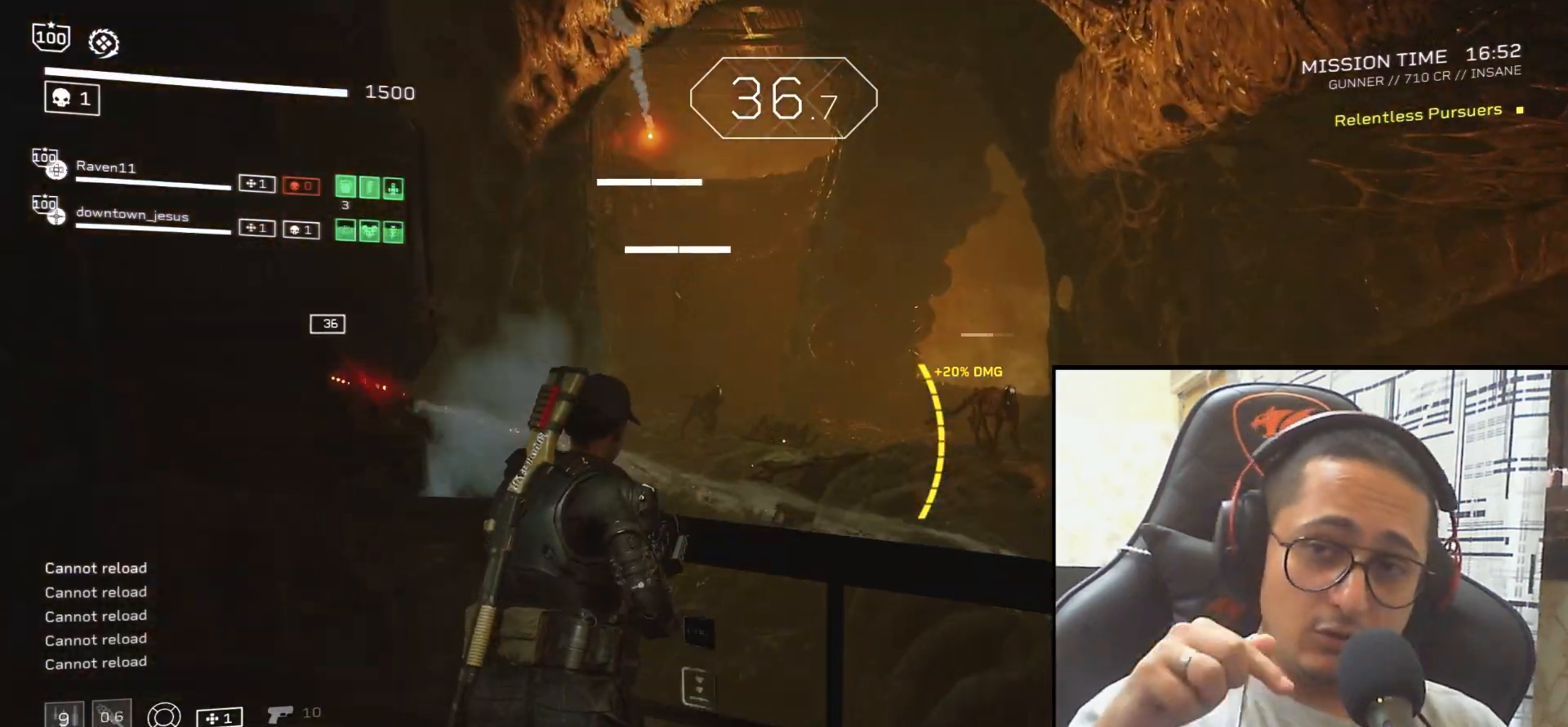
{"keys": [], "mouse": ["left", "right"], "events": [[33, "d", "down"], [100, "d", "up"], [167, "w", "up"]]}
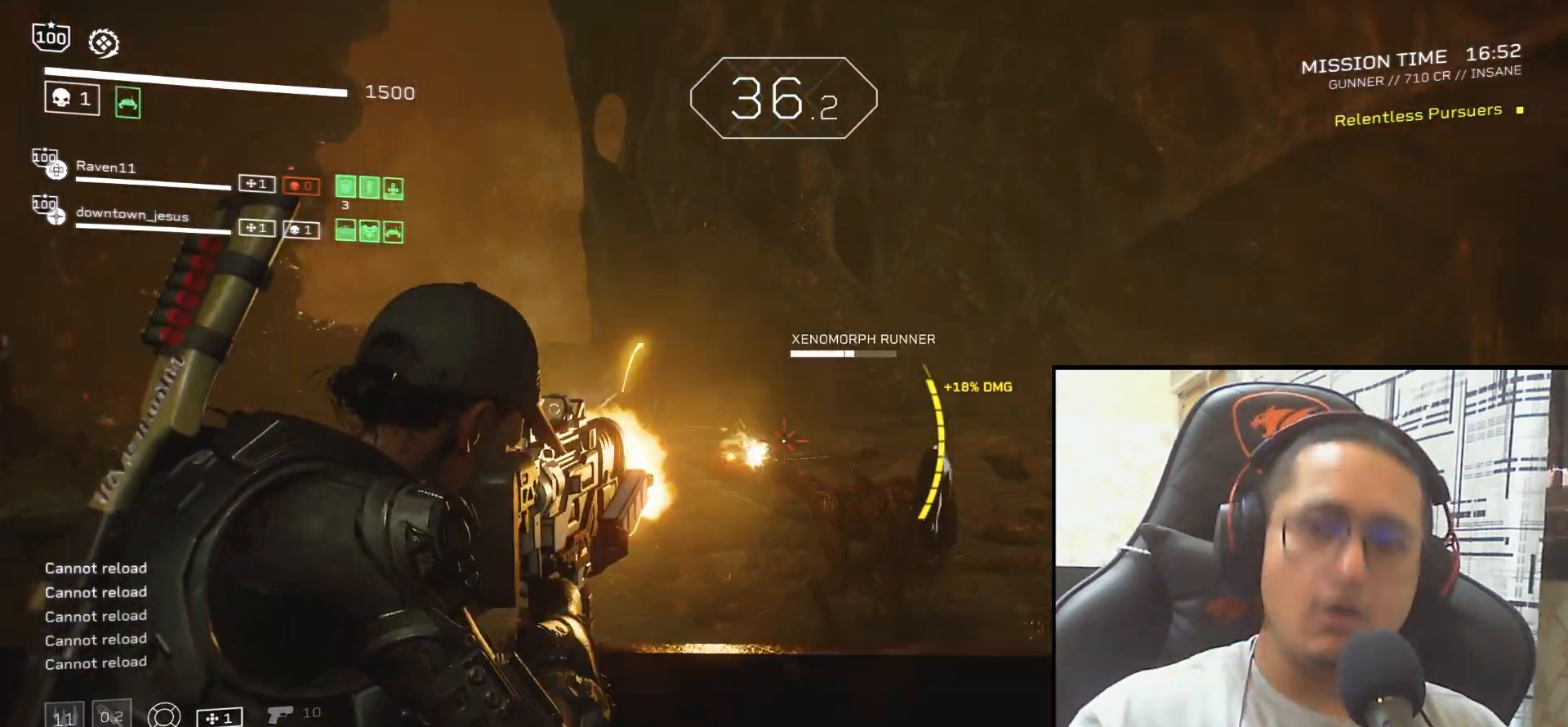
{"keys": [], "mouse": [], "events": [[501, "mouse_left", "up"], [501, "mouse_right", "up"]]}
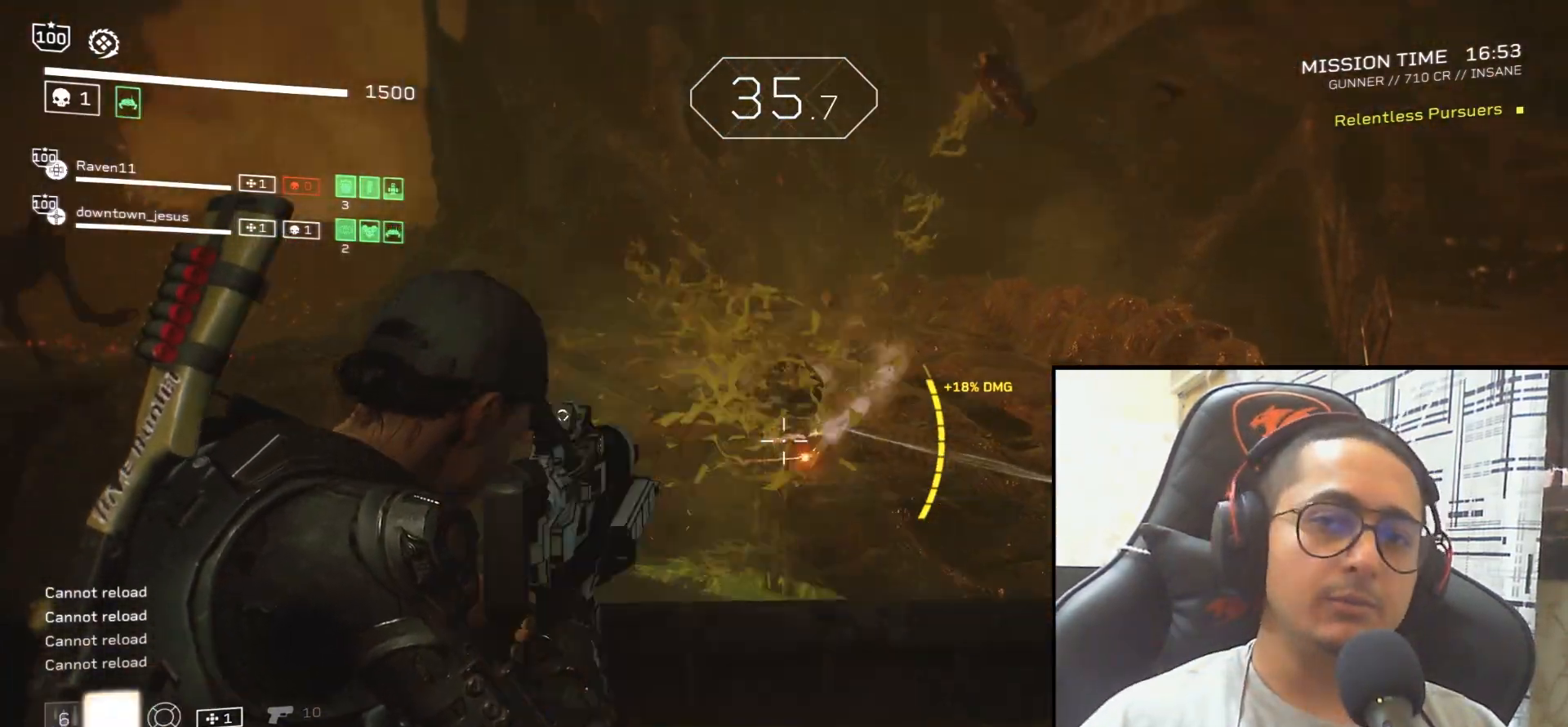
{"keys": [], "mouse": ["left", "right"], "events": [[133, "s", "down"], [233, "s", "up"], [267, "mouse_left", "down"], [267, "mouse_right", "down"]]}
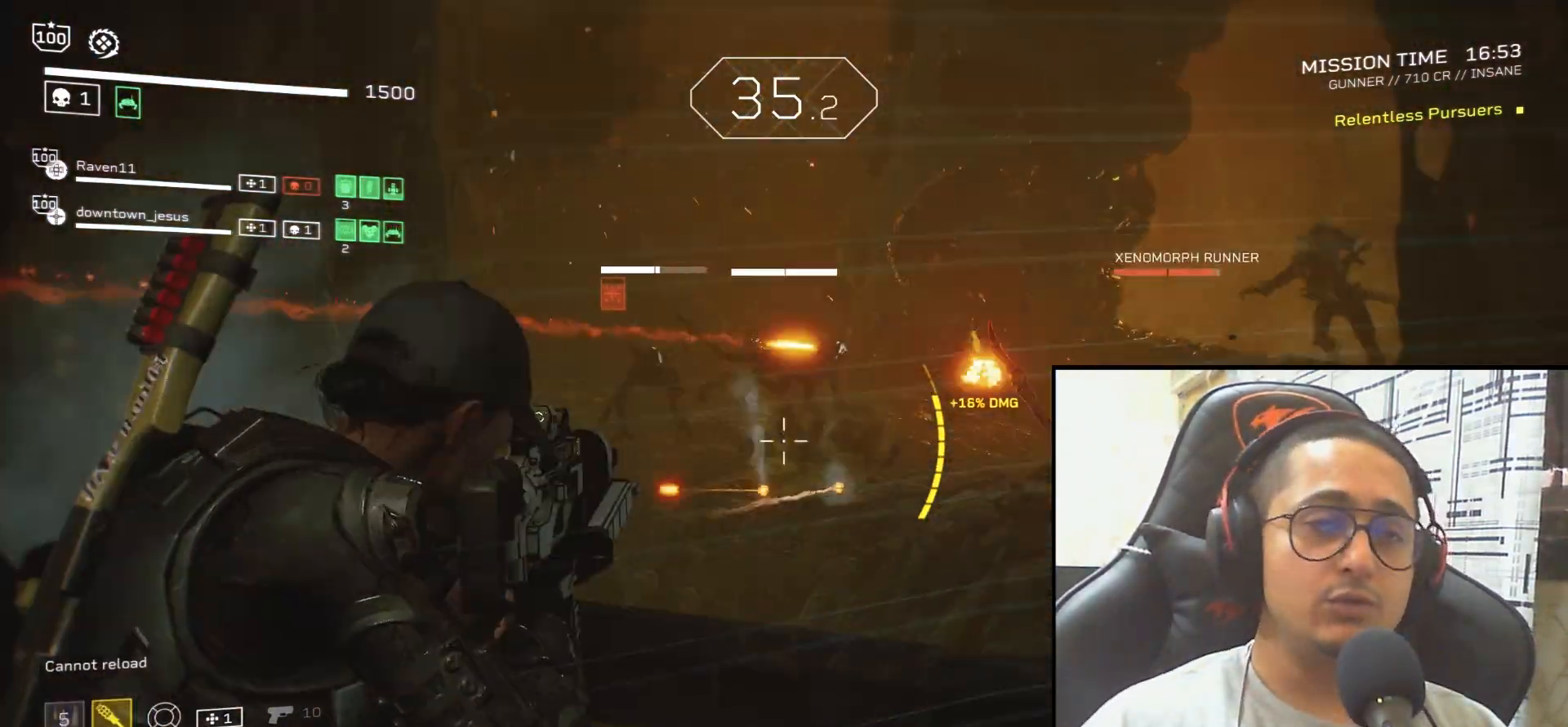
{"keys": [], "mouse": ["left", "right"], "events": []}
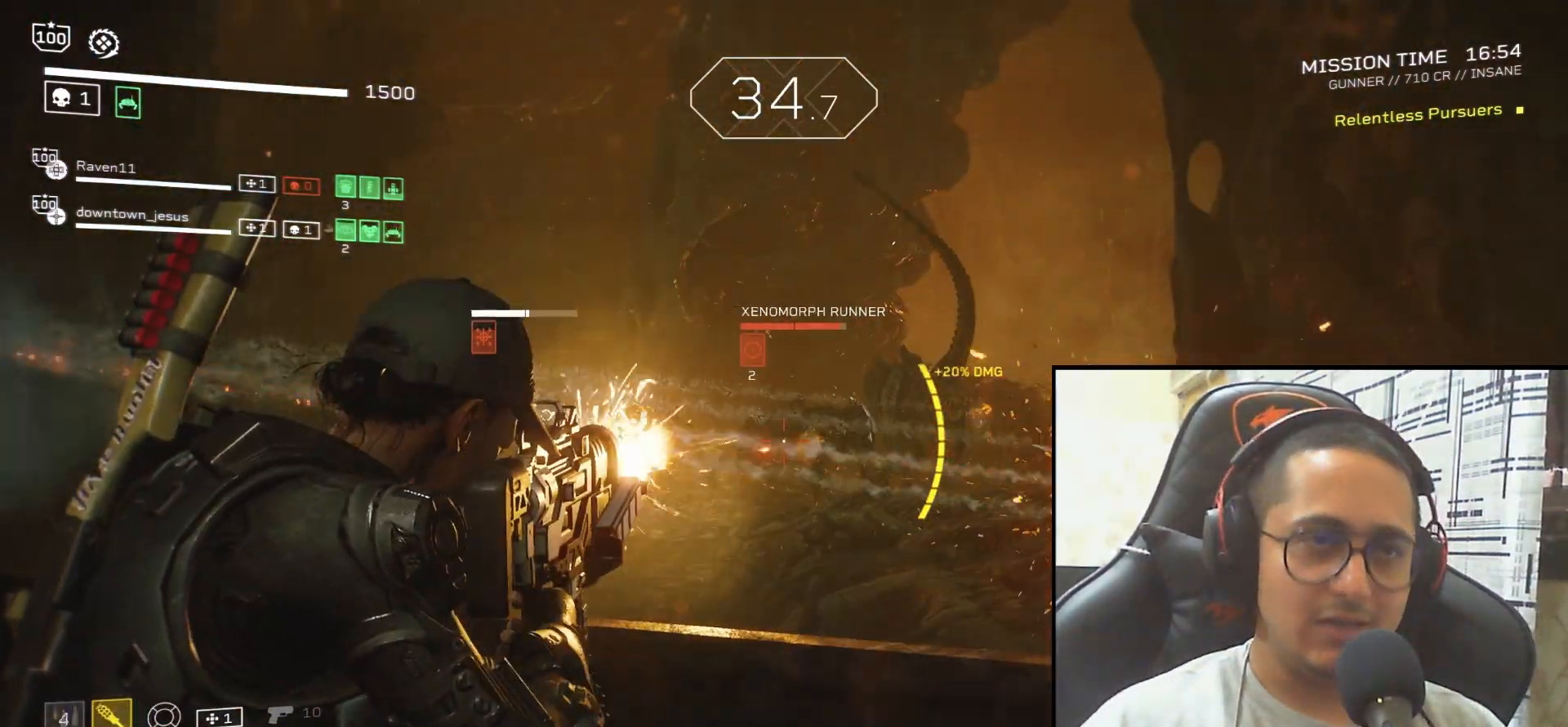
{"keys": [], "mouse": [], "events": [[100, "mouse_left", "up"], [100, "s", "down"], [133, "mouse_right", "up"], [233, "mouse_mb4", "down"], [267, "s", "up"], [367, "mouse_mb4", "up"]]}
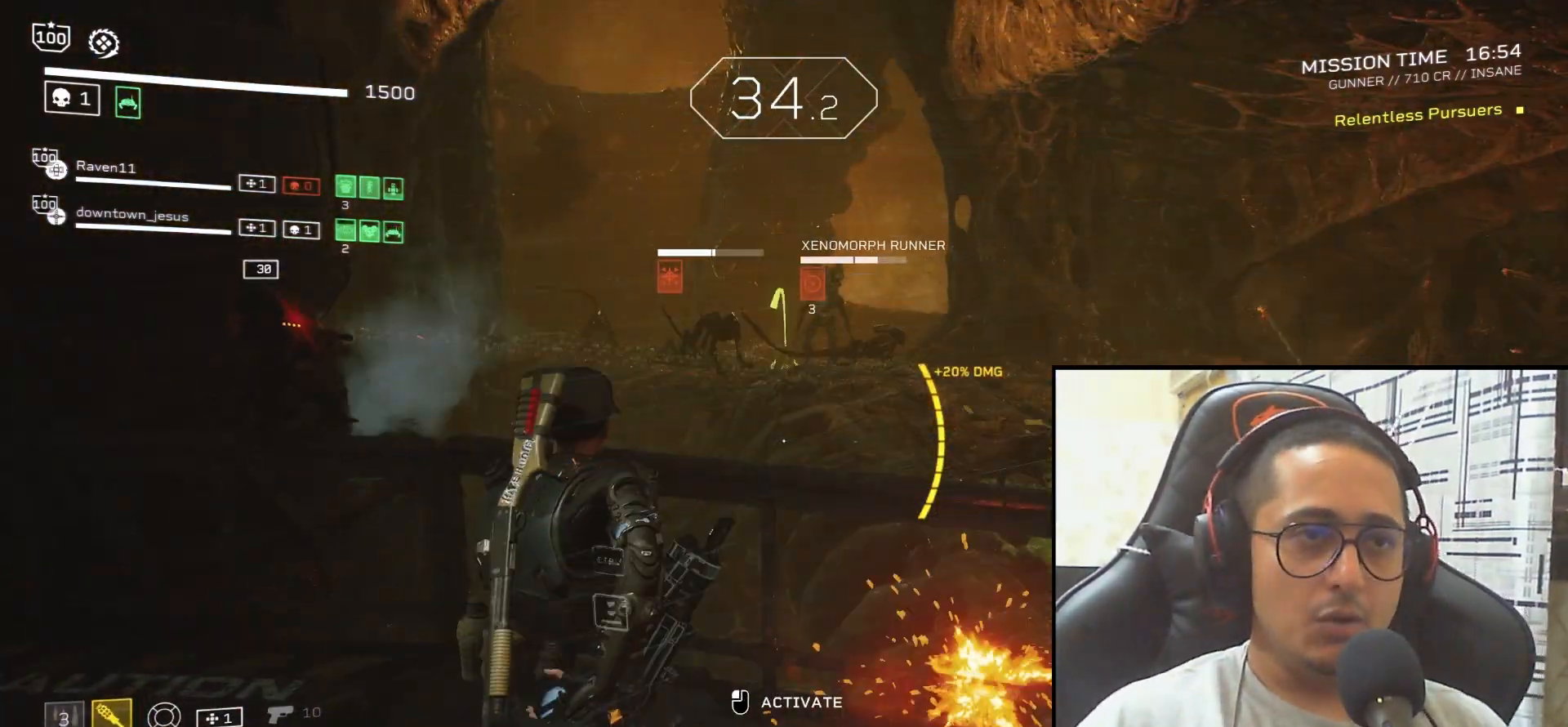
{"keys": [], "mouse": [], "events": [[34, "mouse_mb4", "down"], [100, "mouse_mb4", "up"]]}
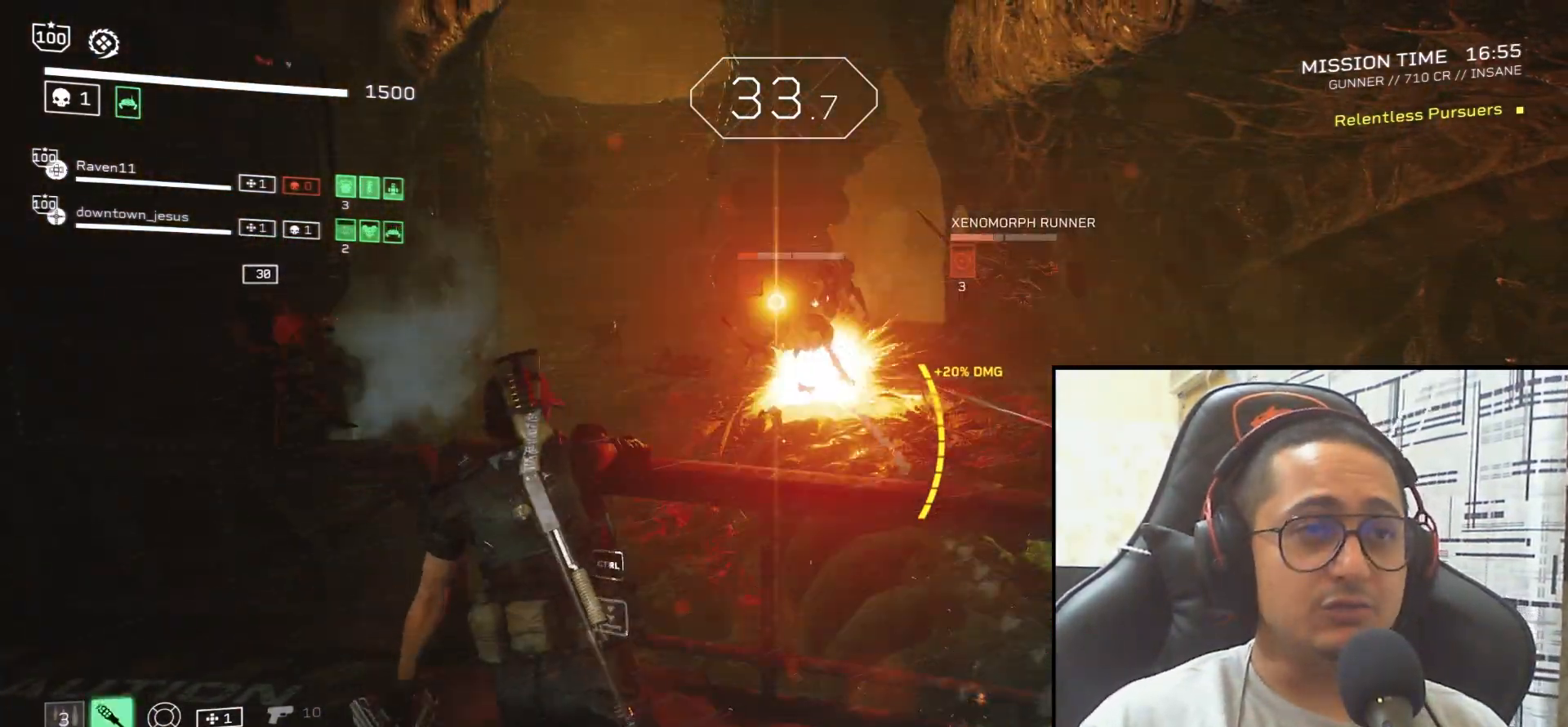
{"keys": ["a", "r", "s"], "mouse": ["mb4"], "events": [[367, "mouse_mb4", "down"], [367, "r", "down"], [400, "a", "down"], [400, "s", "down"]]}
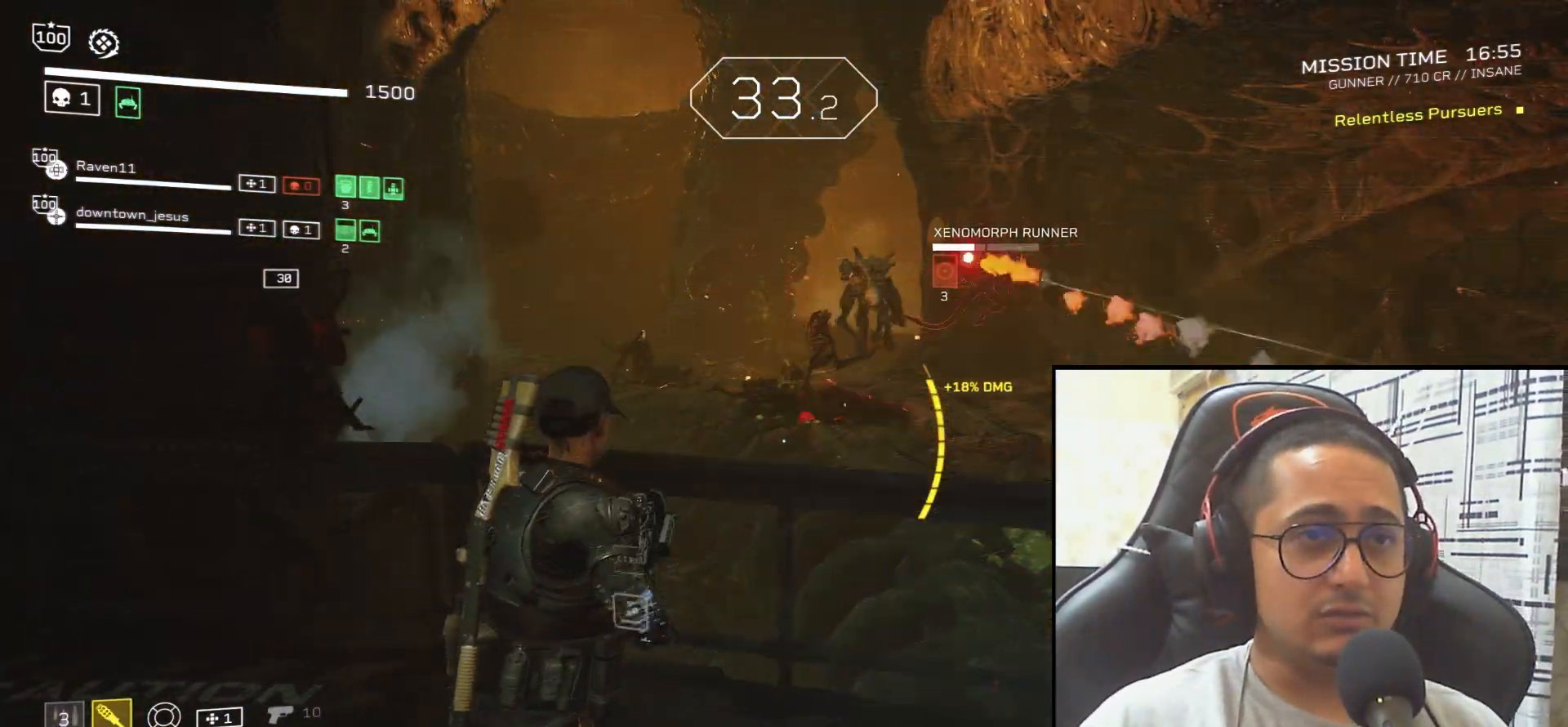
{"keys": ["r", "s"], "mouse": [], "events": [[134, "mouse_mb4", "up"], [200, "r", "up"], [267, "a", "up"], [301, "r", "down"], [401, "r", "up"], [501, "r", "down"]]}
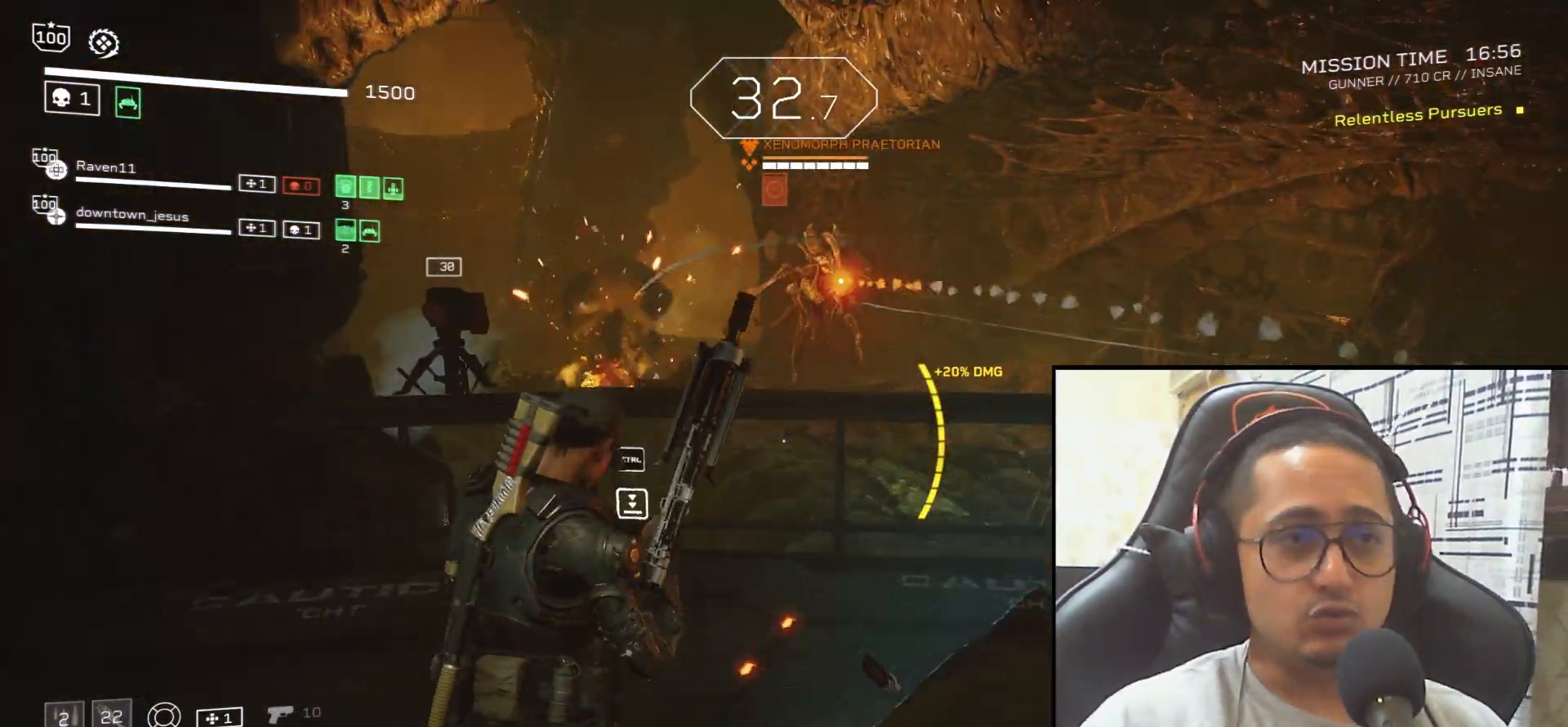
{"keys": ["a", "r", "w"], "mouse": [], "events": [[33, "s", "up"], [100, "r", "up"], [200, "r", "down"], [333, "r", "up"], [400, "a", "down"], [467, "r", "down"], [500, "w", "down"]]}
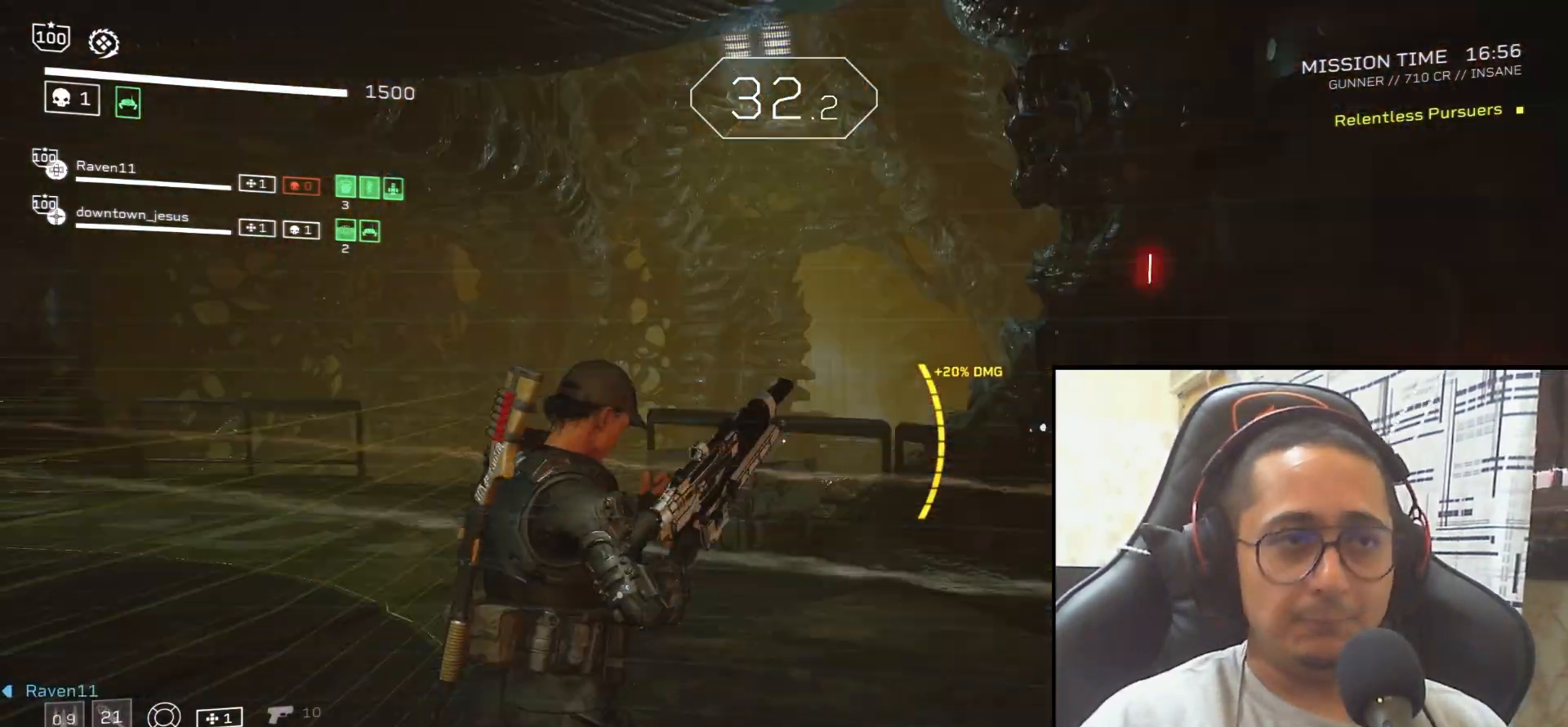
{"keys": ["r", "shift", "w"], "mouse": [], "events": [[34, "a", "up"], [100, "r", "up"], [234, "r", "down"], [234, "shift", "down"], [334, "r", "up"], [434, "r", "down"]]}